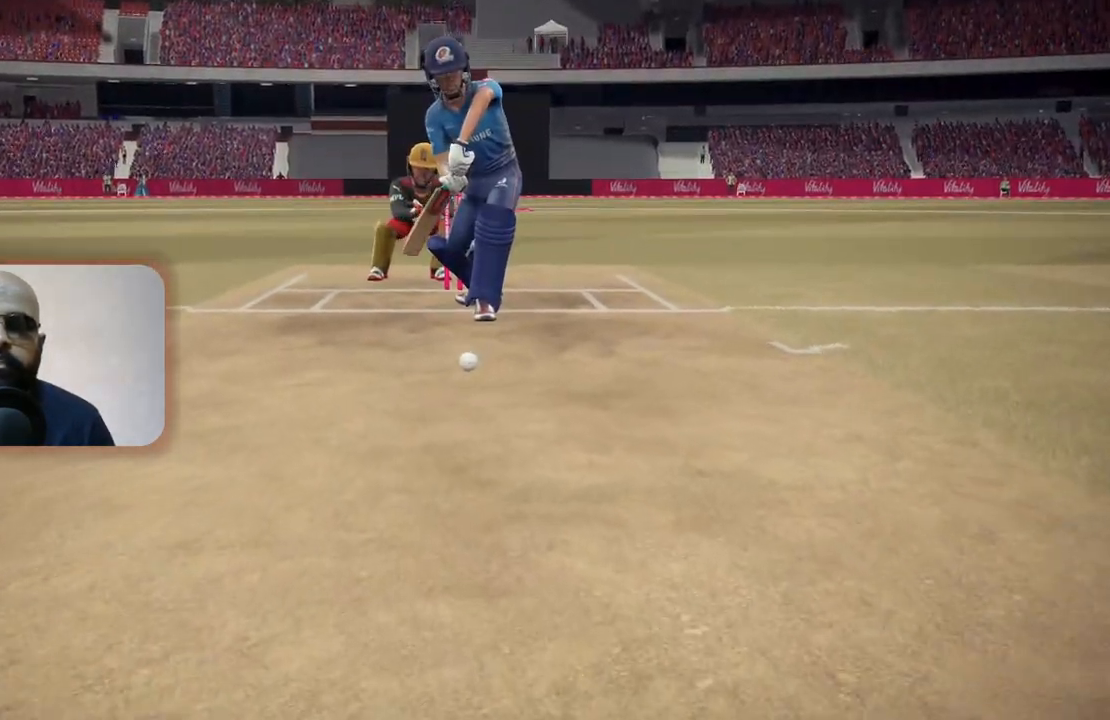
Gameplay with a controller (Xbox layout); each line is a JSON object with the inputs held at the frame after it. "events" lists button and stick changes between this image and that frame as [ms after this image, input, new state], when the widget could be followed in between. Not read: L3 R3.
{"buttons": [], "left_stick": "center", "right_stick": "center", "events": []}
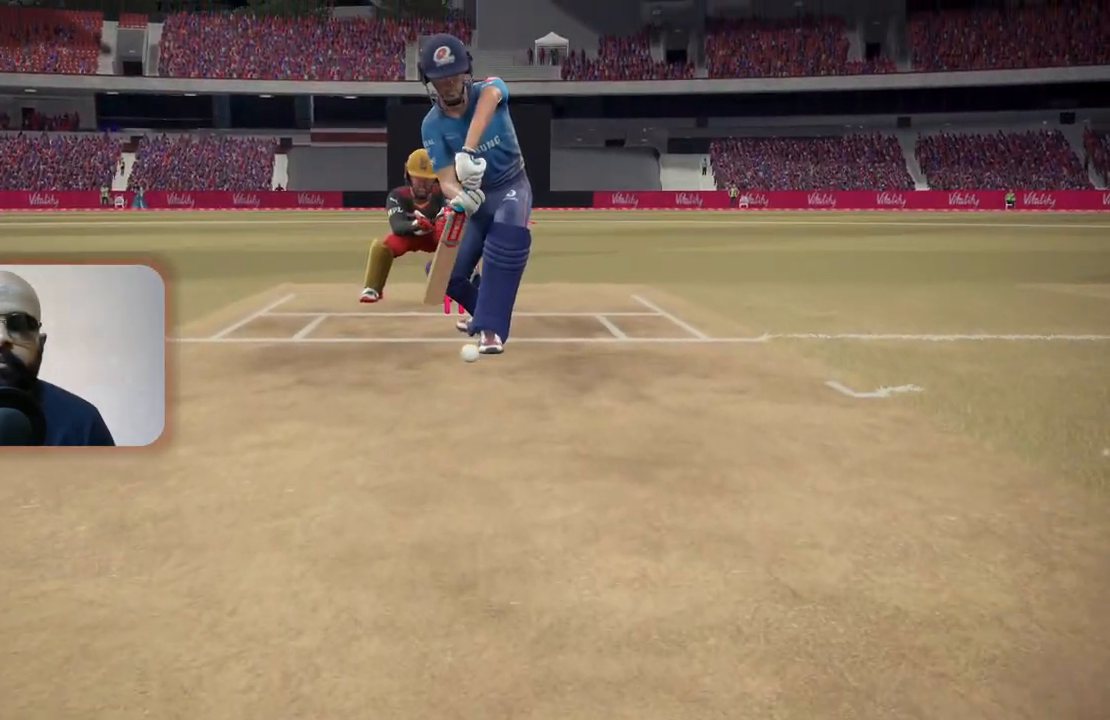
{"buttons": [], "left_stick": "center", "right_stick": "center", "events": []}
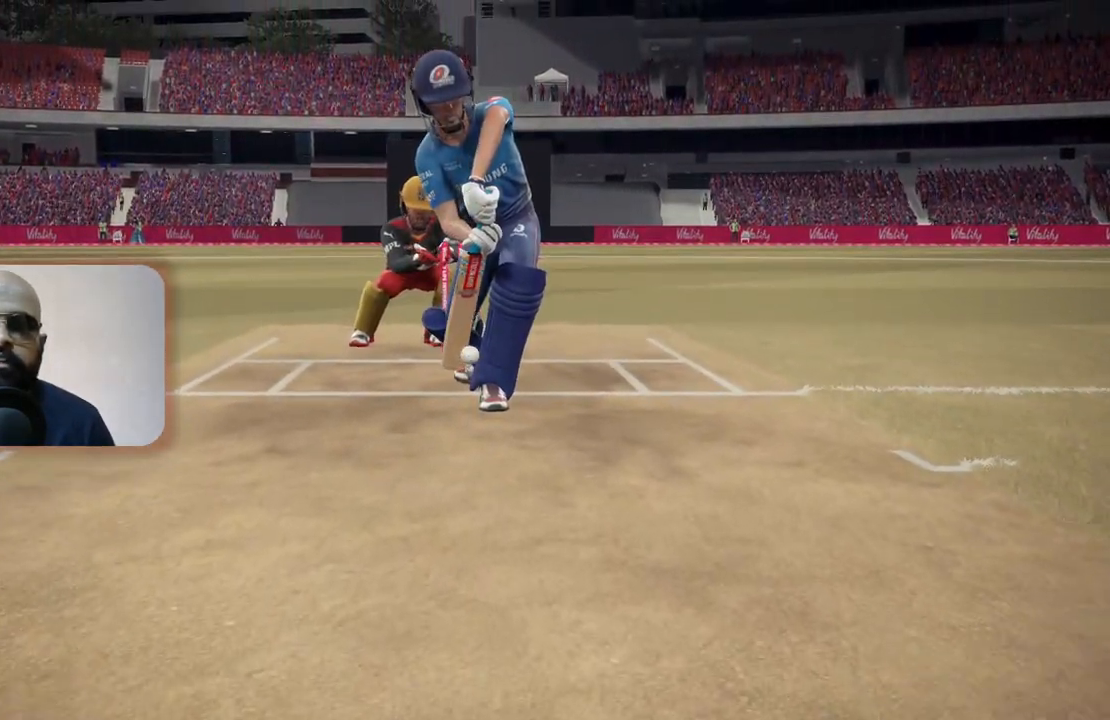
{"buttons": [], "left_stick": "center", "right_stick": "center", "events": []}
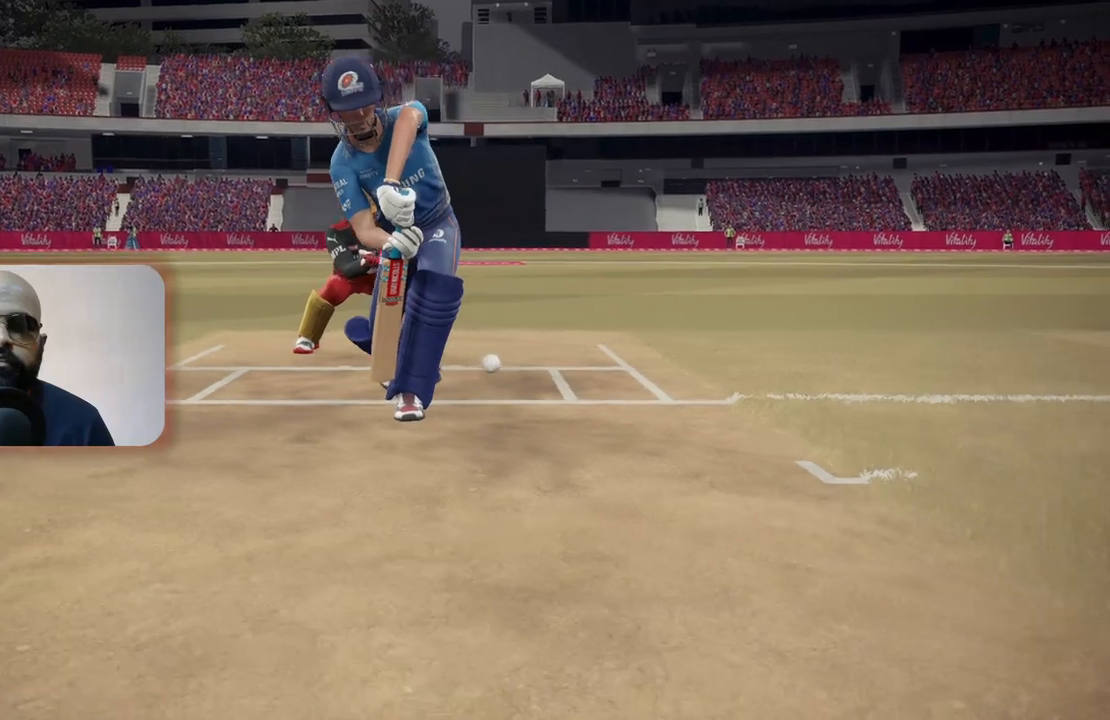
{"buttons": ["L2"], "left_stick": "center", "right_stick": "right", "events": [[417, "right_stick", "right"], [450, "L2", "down"]]}
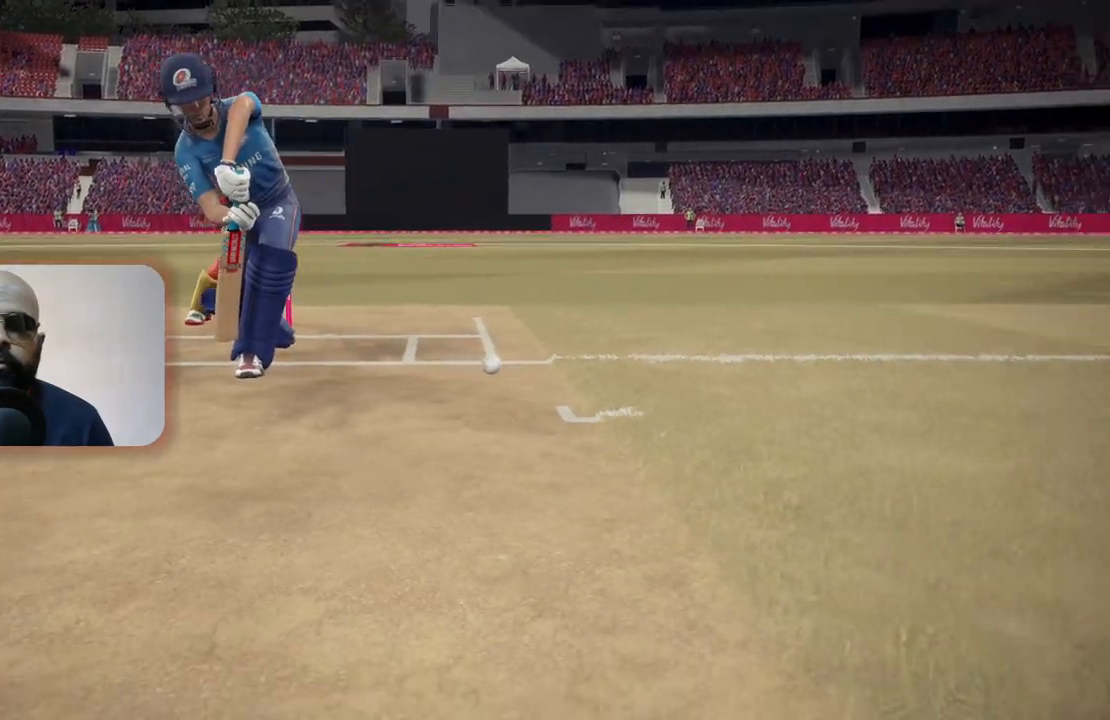
{"buttons": ["L2"], "left_stick": "center", "right_stick": "center", "events": [[117, "right_stick", "center"]]}
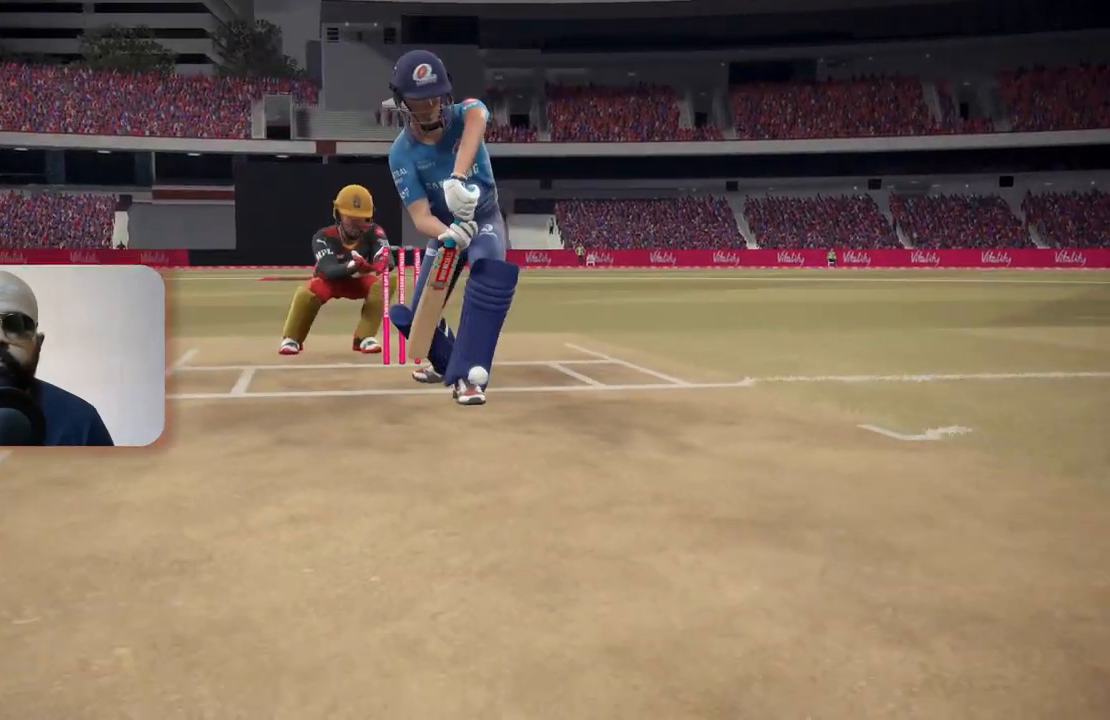
{"buttons": [], "left_stick": "center", "right_stick": "center", "events": [[33, "L2", "up"], [67, "right_stick", "left"], [167, "right_stick", "center"]]}
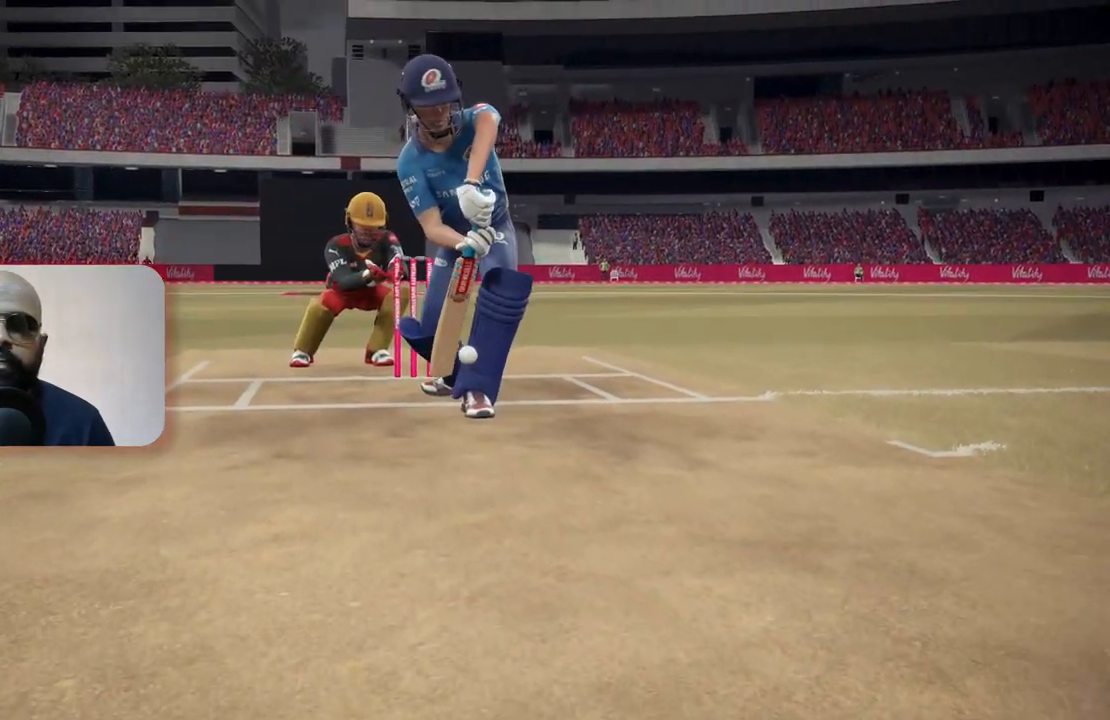
{"buttons": [], "left_stick": "center", "right_stick": "center", "events": [[33, "right_stick", "left"], [200, "right_stick", "center"]]}
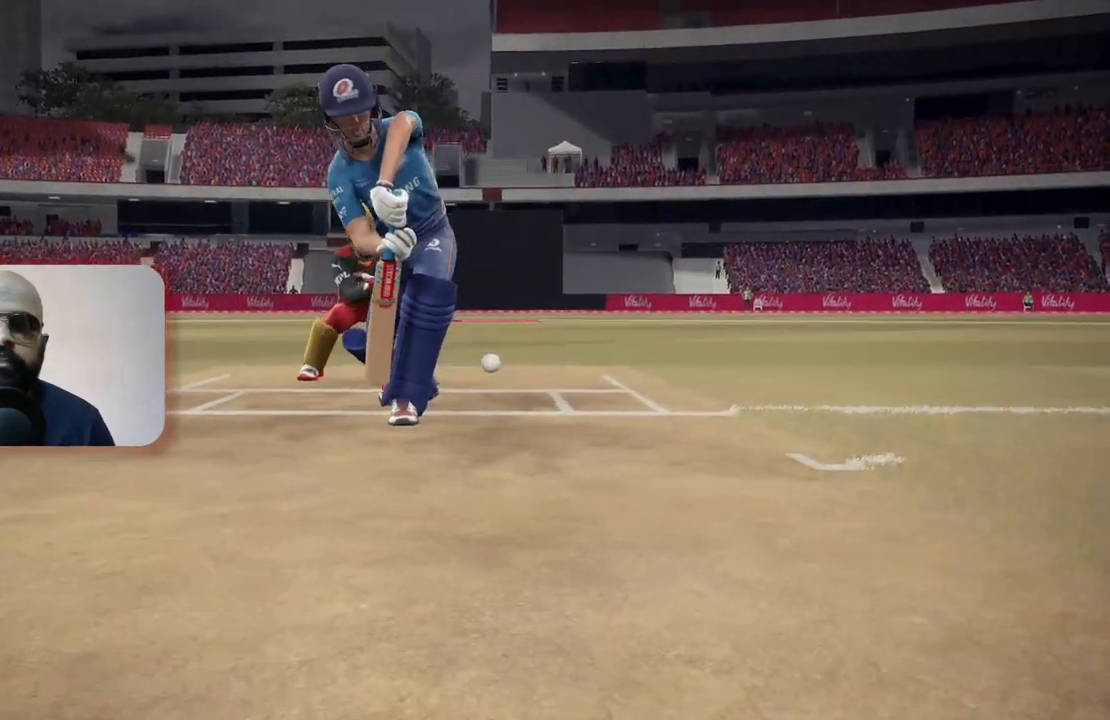
{"buttons": ["B"], "left_stick": "center", "right_stick": "center", "events": [[450, "B", "down"]]}
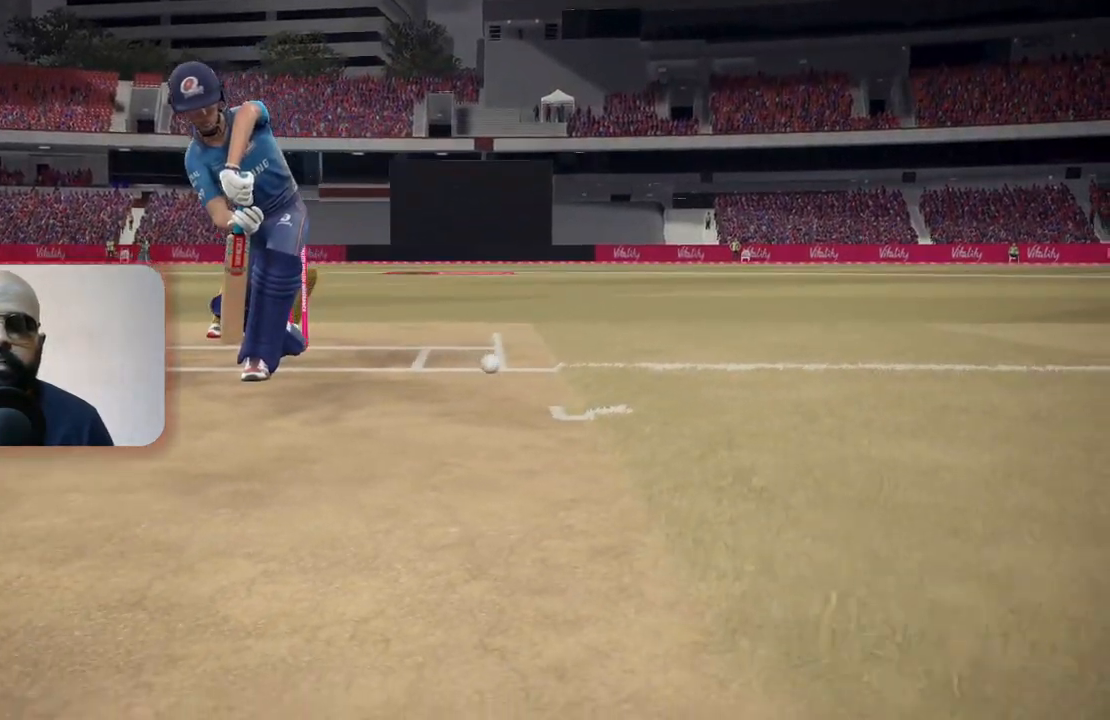
{"buttons": [], "left_stick": "center", "right_stick": "center", "events": [[83, "B", "up"]]}
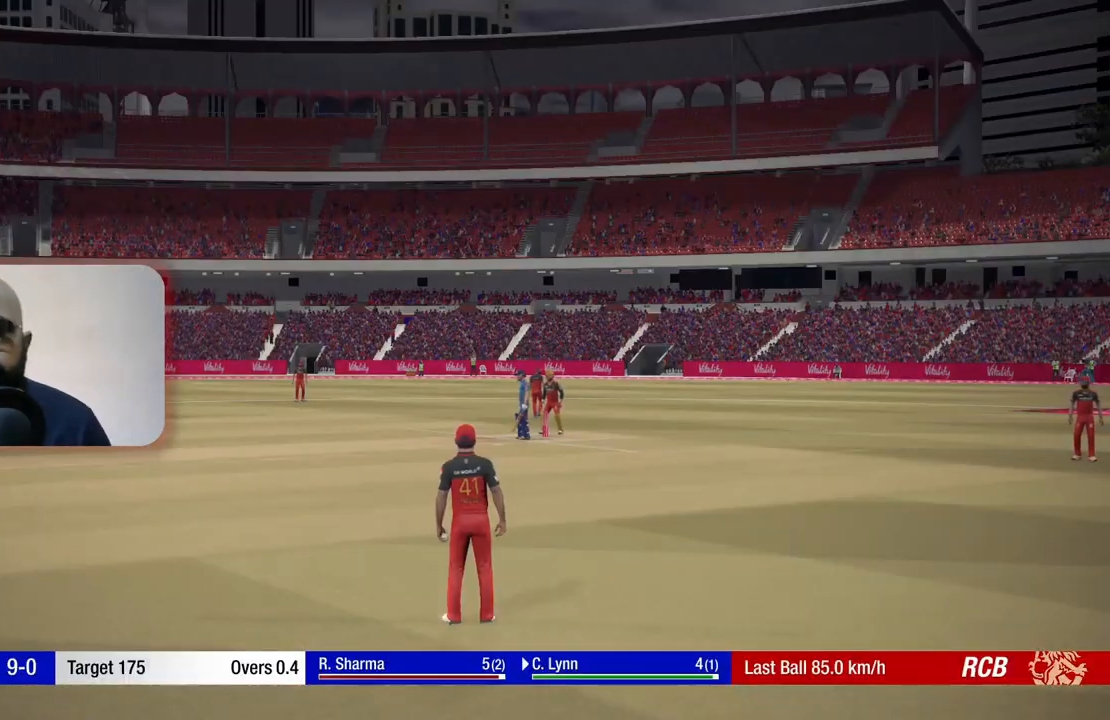
{"buttons": [], "left_stick": "center", "right_stick": "center", "events": []}
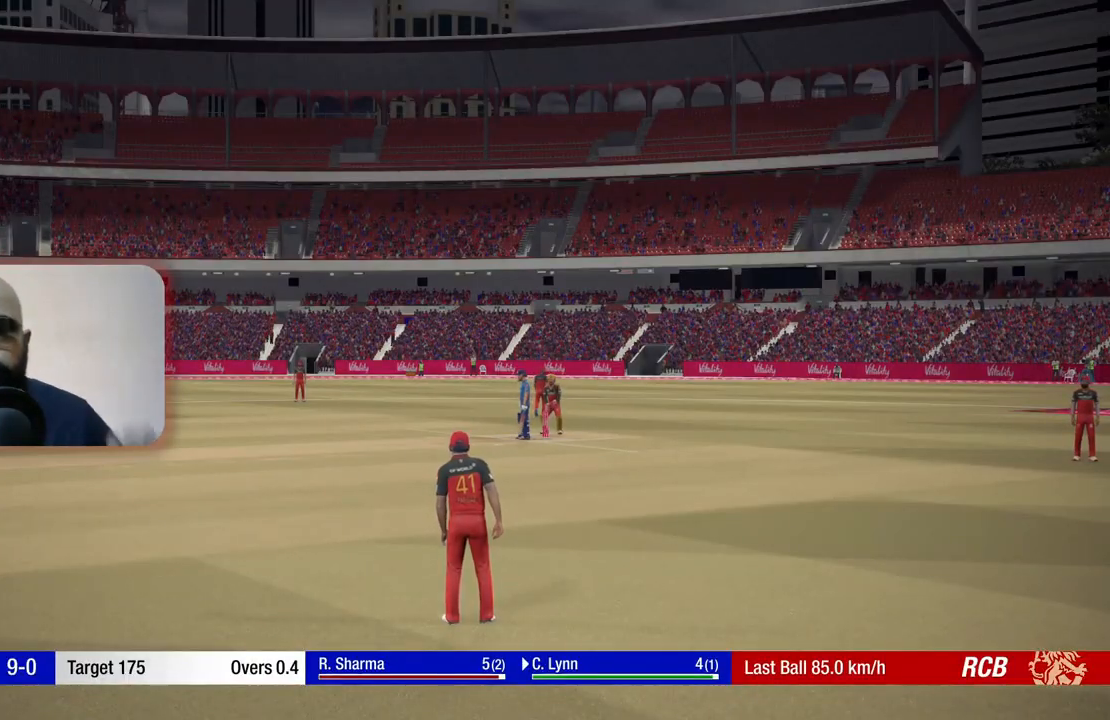
{"buttons": [], "left_stick": "center", "right_stick": "center", "events": []}
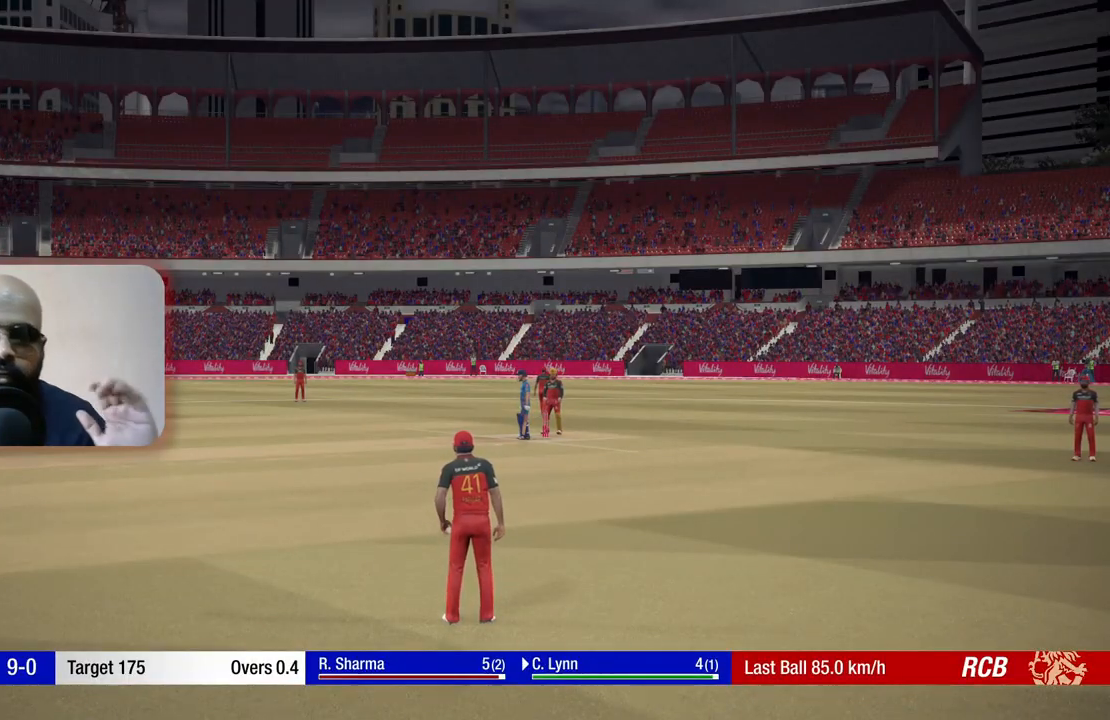
{"buttons": [], "left_stick": "center", "right_stick": "center", "events": []}
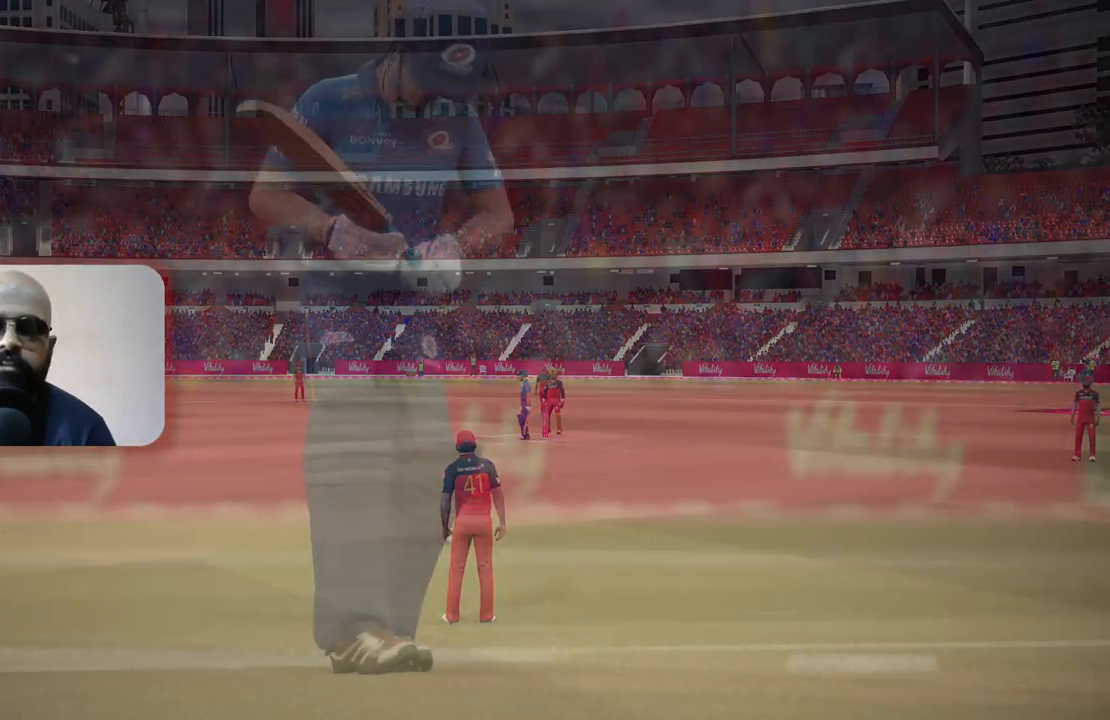
{"buttons": [], "left_stick": "center", "right_stick": "center", "events": []}
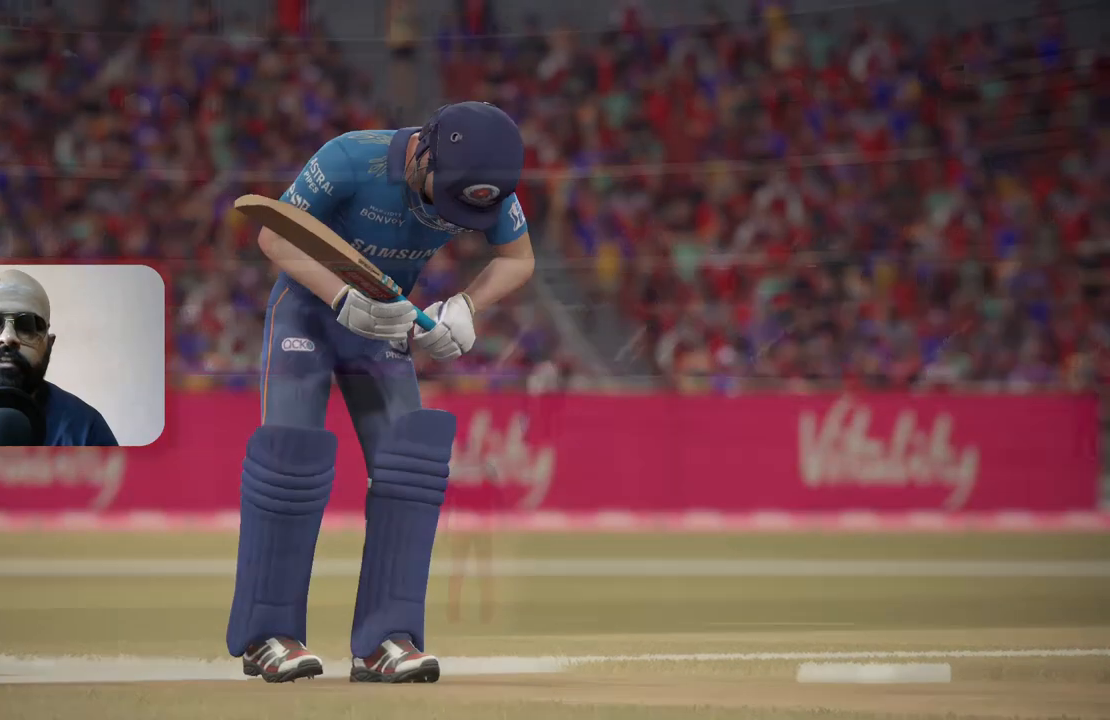
{"buttons": [], "left_stick": "center", "right_stick": "center", "events": []}
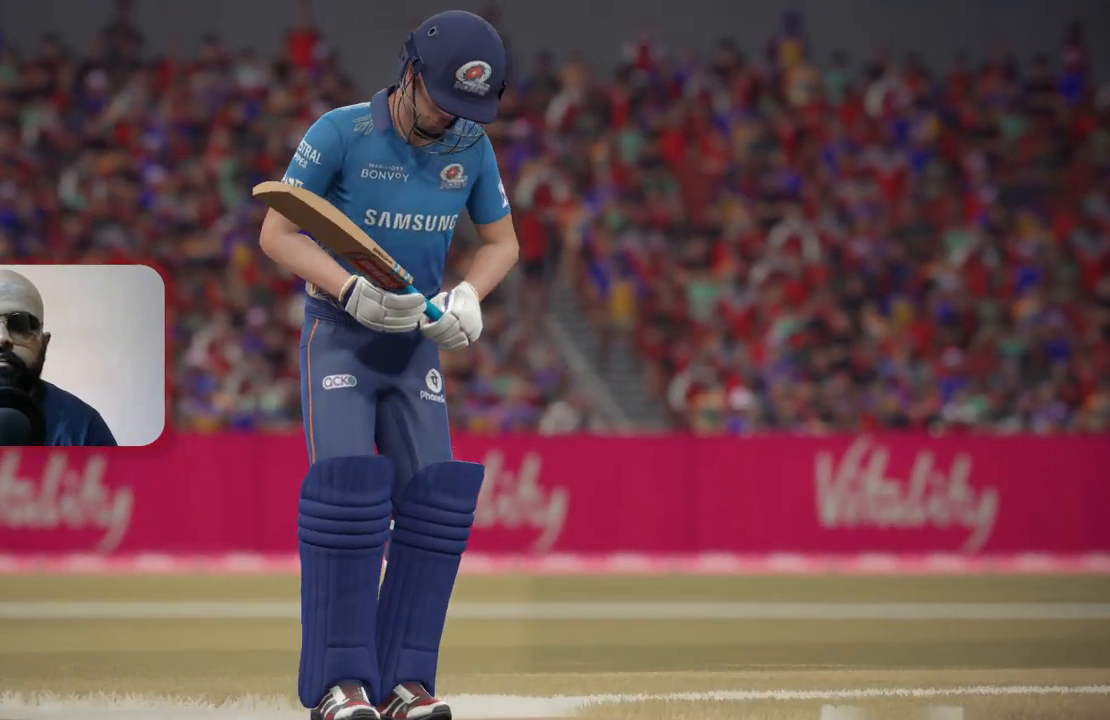
{"buttons": [], "left_stick": "center", "right_stick": "center", "events": []}
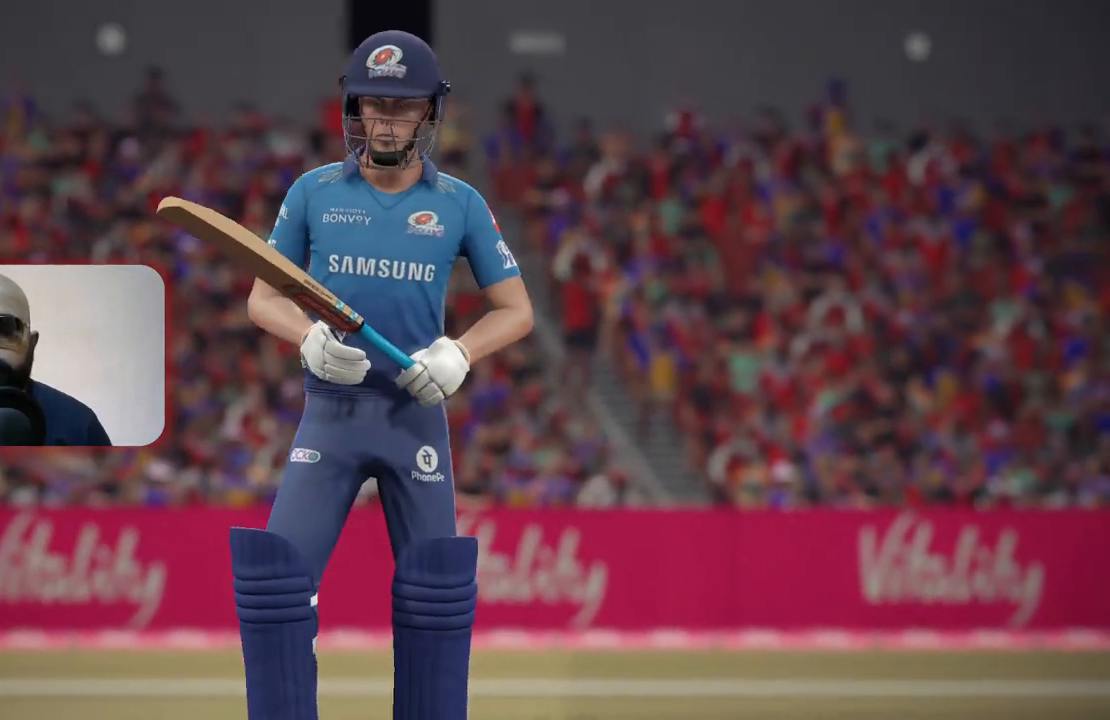
{"buttons": [], "left_stick": "center", "right_stick": "center", "events": []}
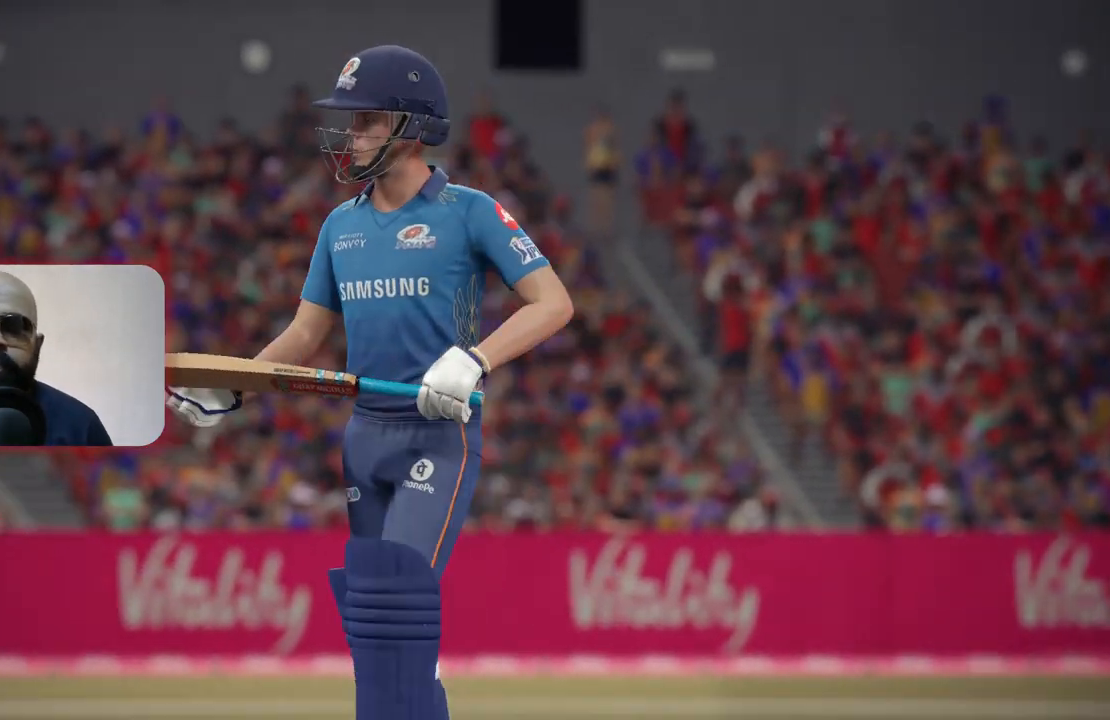
{"buttons": [], "left_stick": "center", "right_stick": "center", "events": [[217, "A", "down"], [417, "A", "up"]]}
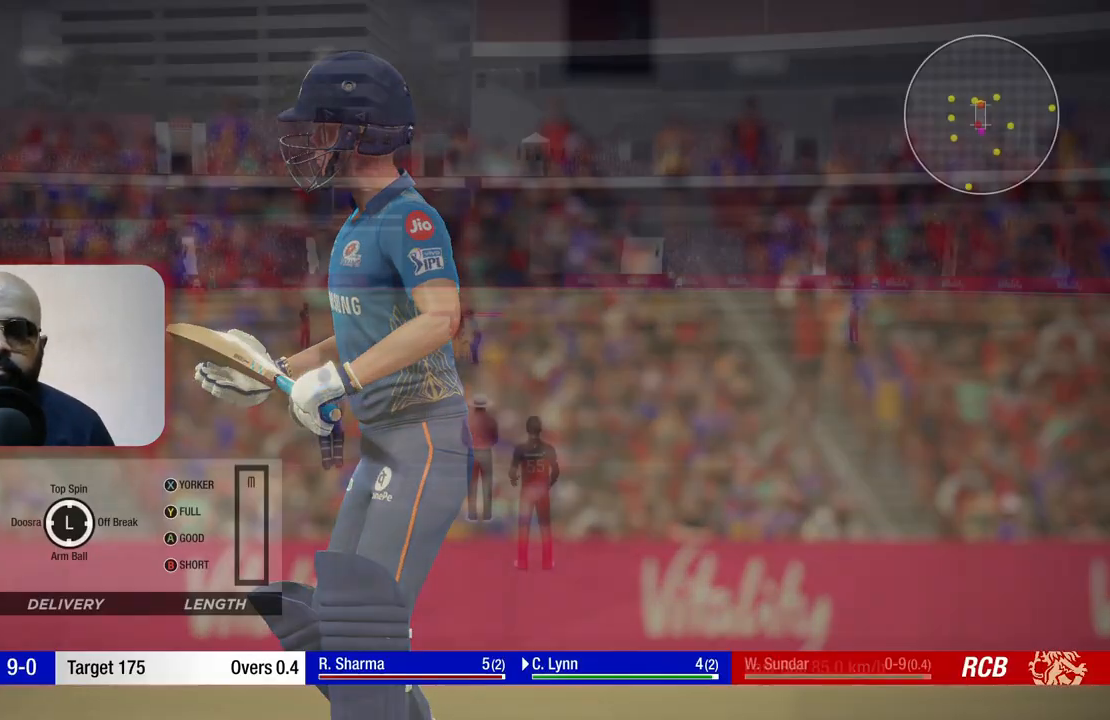
{"buttons": [], "left_stick": "center", "right_stick": "center", "events": []}
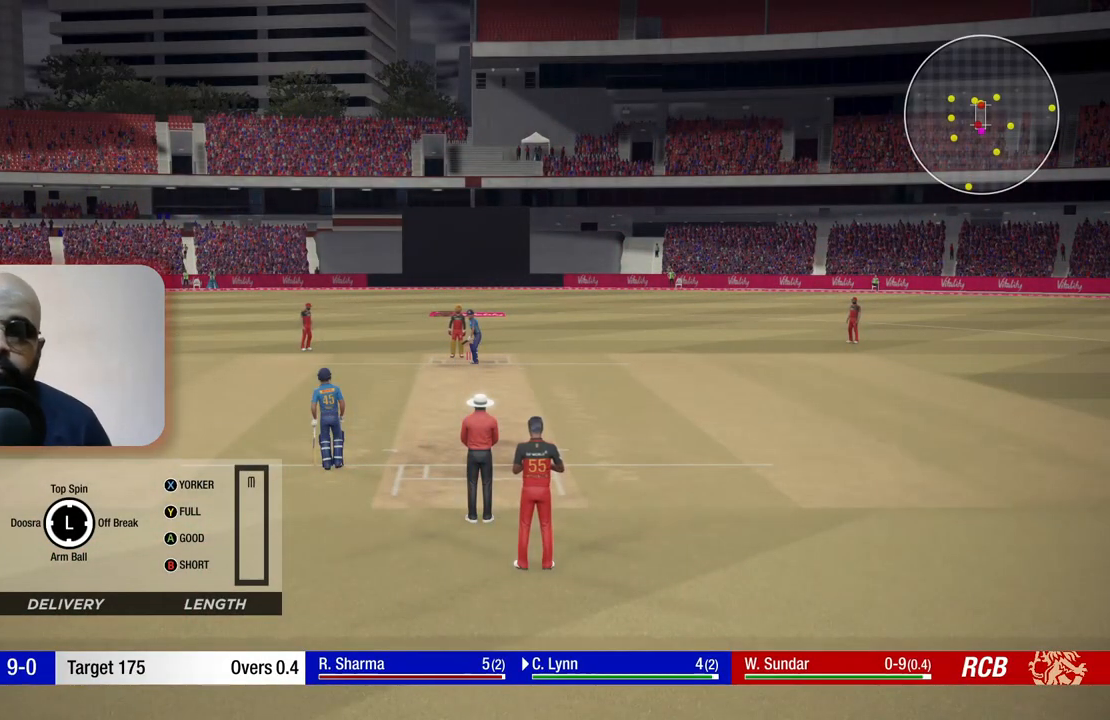
{"buttons": [], "left_stick": "right", "right_stick": "center", "events": [[150, "left_stick", "right"]]}
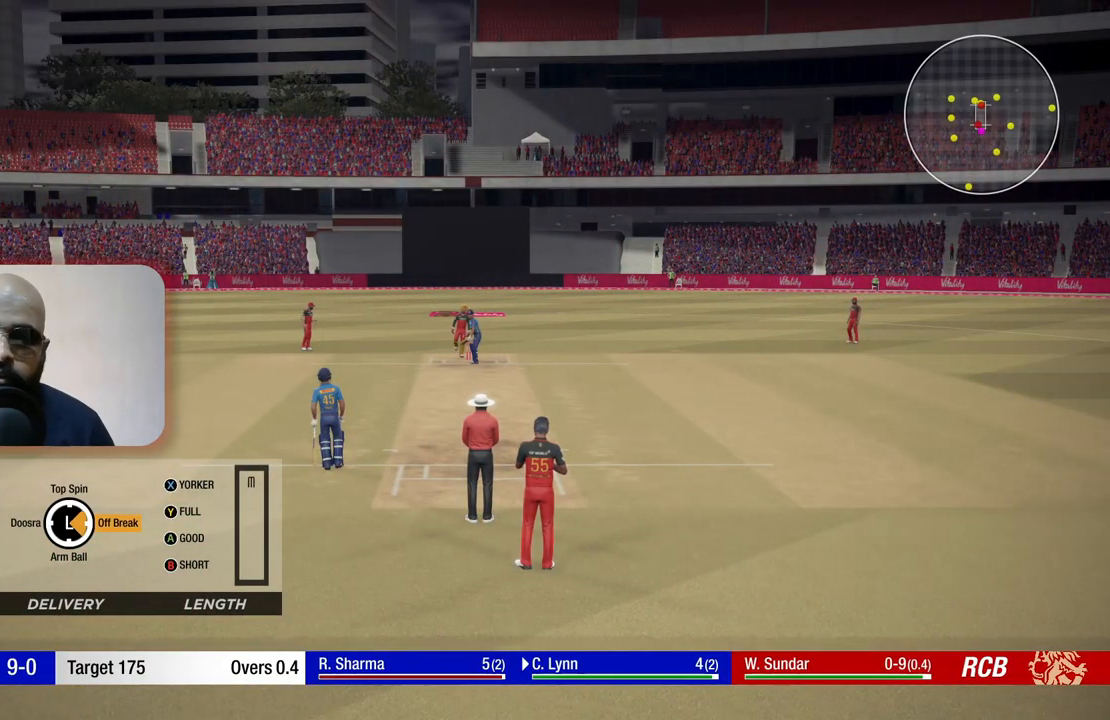
{"buttons": [], "left_stick": "right", "right_stick": "center", "events": []}
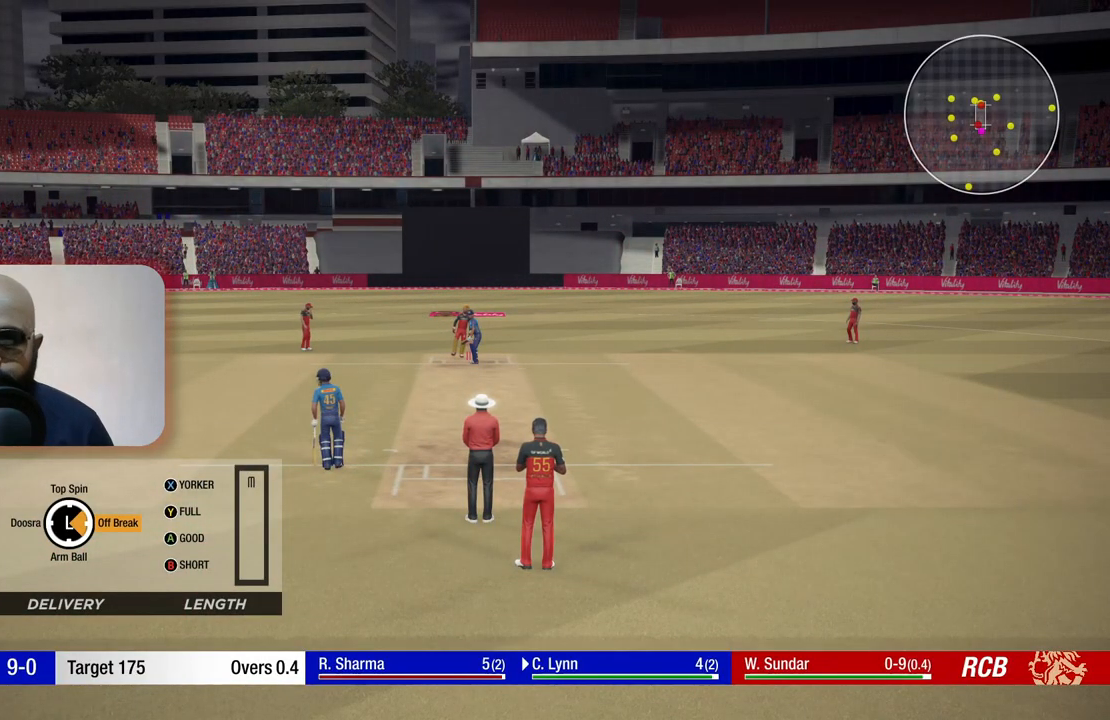
{"buttons": [], "left_stick": "right", "right_stick": "center", "events": []}
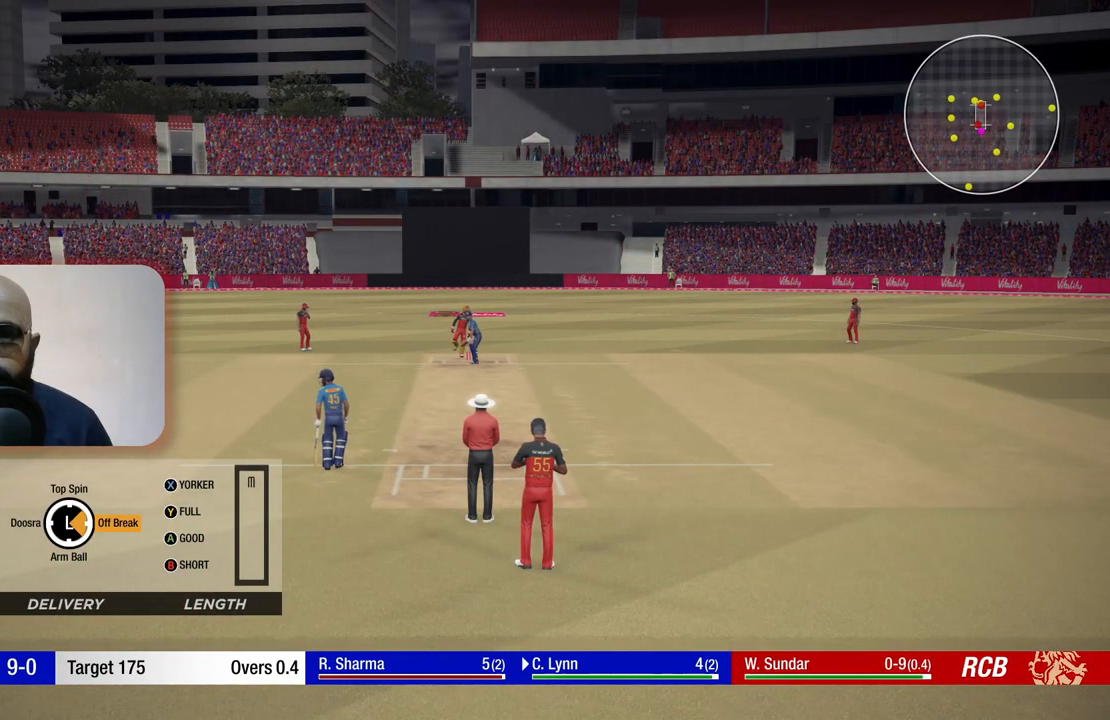
{"buttons": [], "left_stick": "right", "right_stick": "center", "events": []}
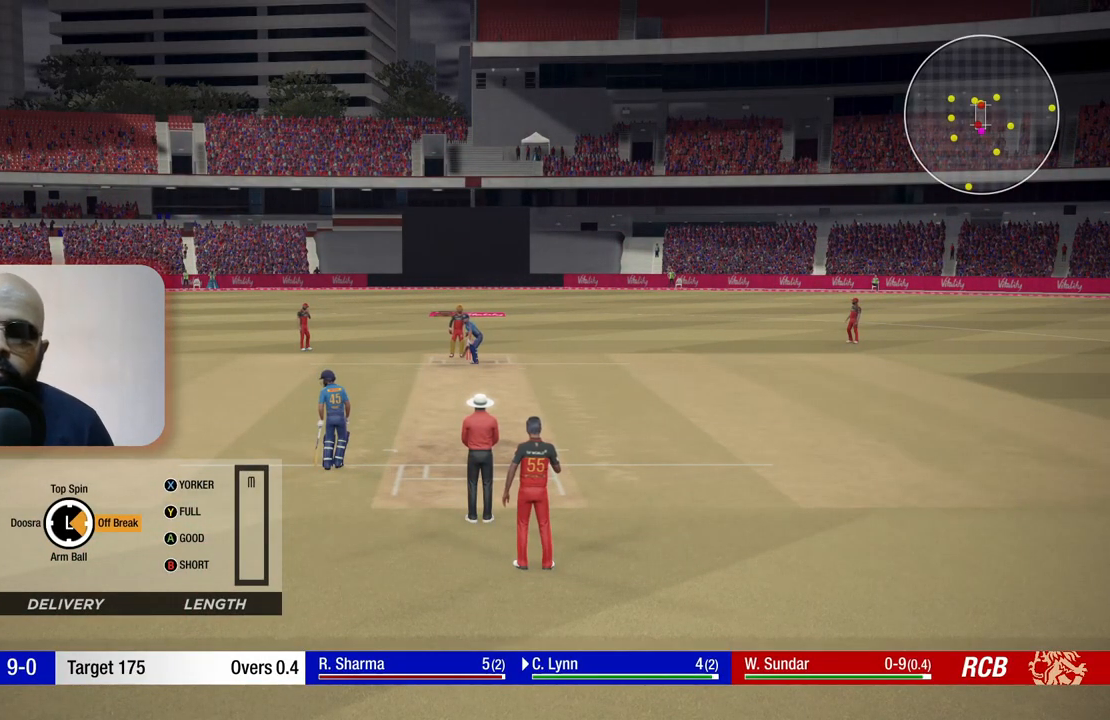
{"buttons": [], "left_stick": "right", "right_stick": "center", "events": []}
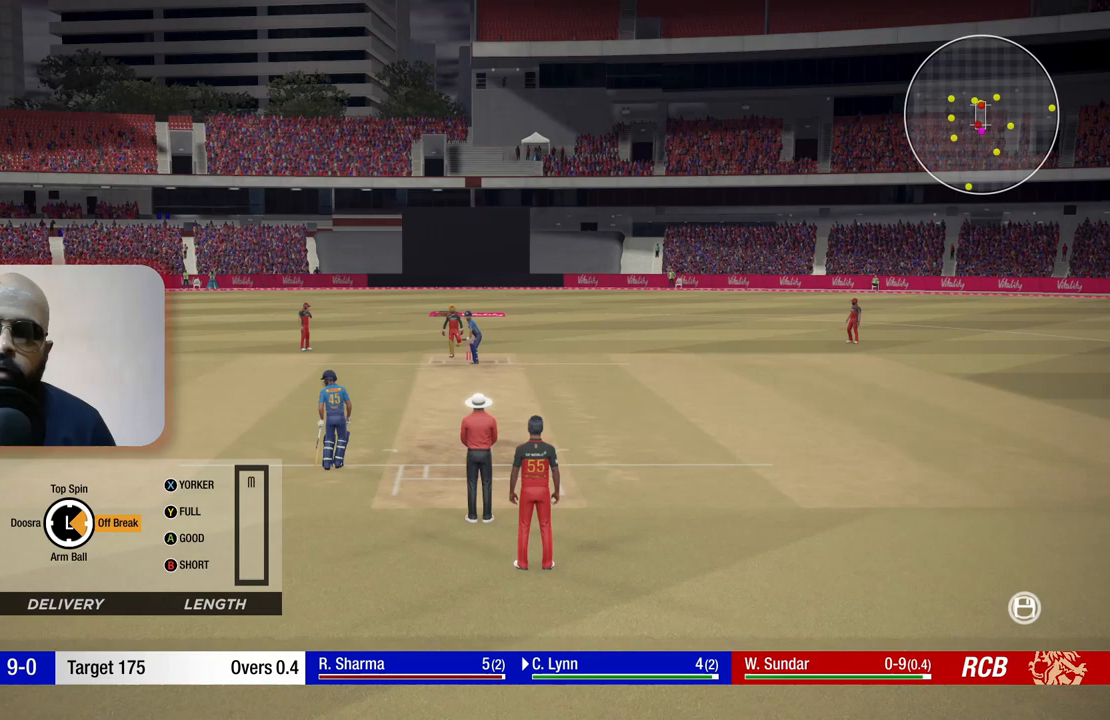
{"buttons": [], "left_stick": "right", "right_stick": "center", "events": []}
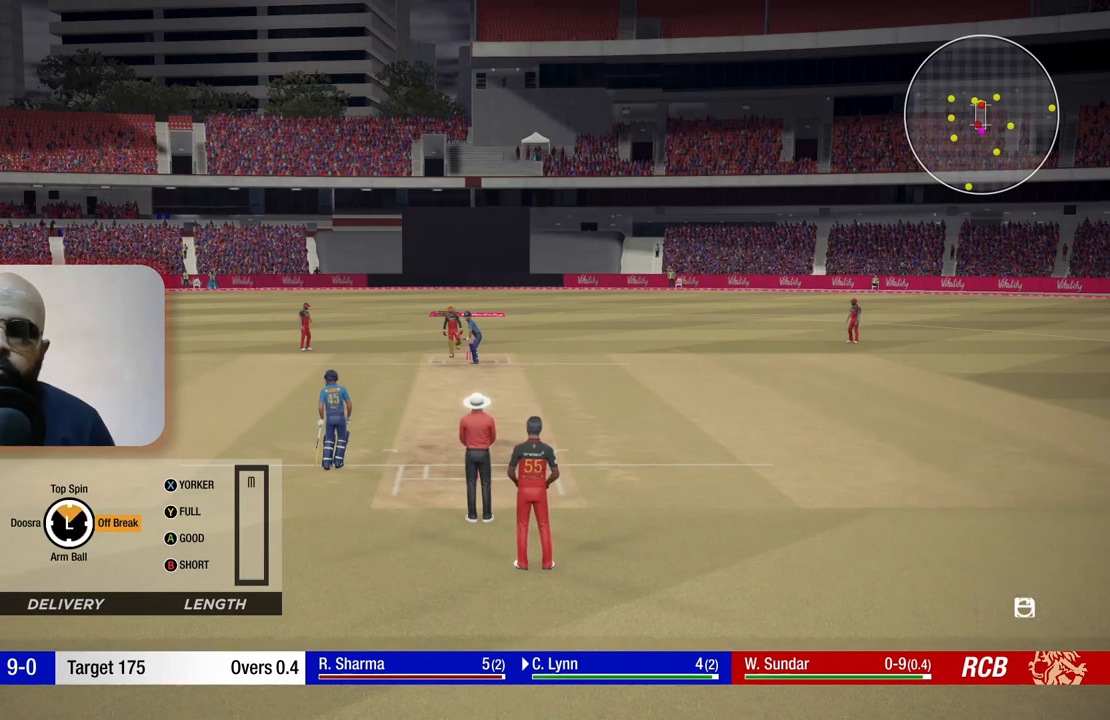
{"buttons": [], "left_stick": "up", "right_stick": "center", "events": [[33, "left_stick", "up"]]}
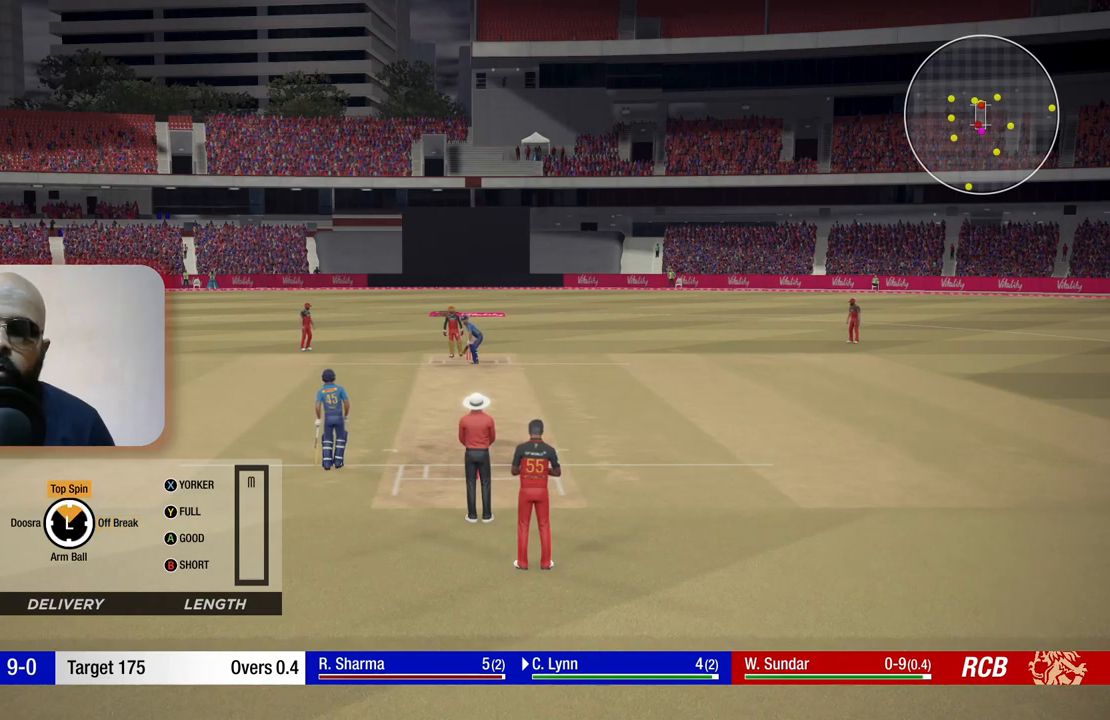
{"buttons": [], "left_stick": "up", "right_stick": "center", "events": []}
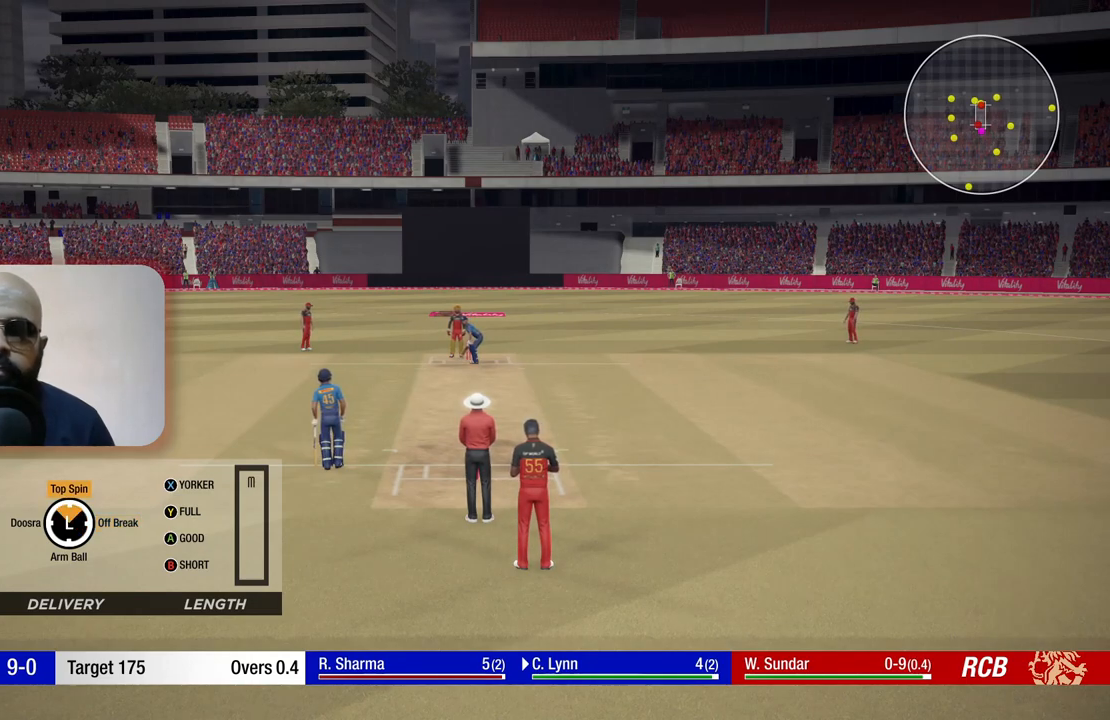
{"buttons": [], "left_stick": "up", "right_stick": "center", "events": []}
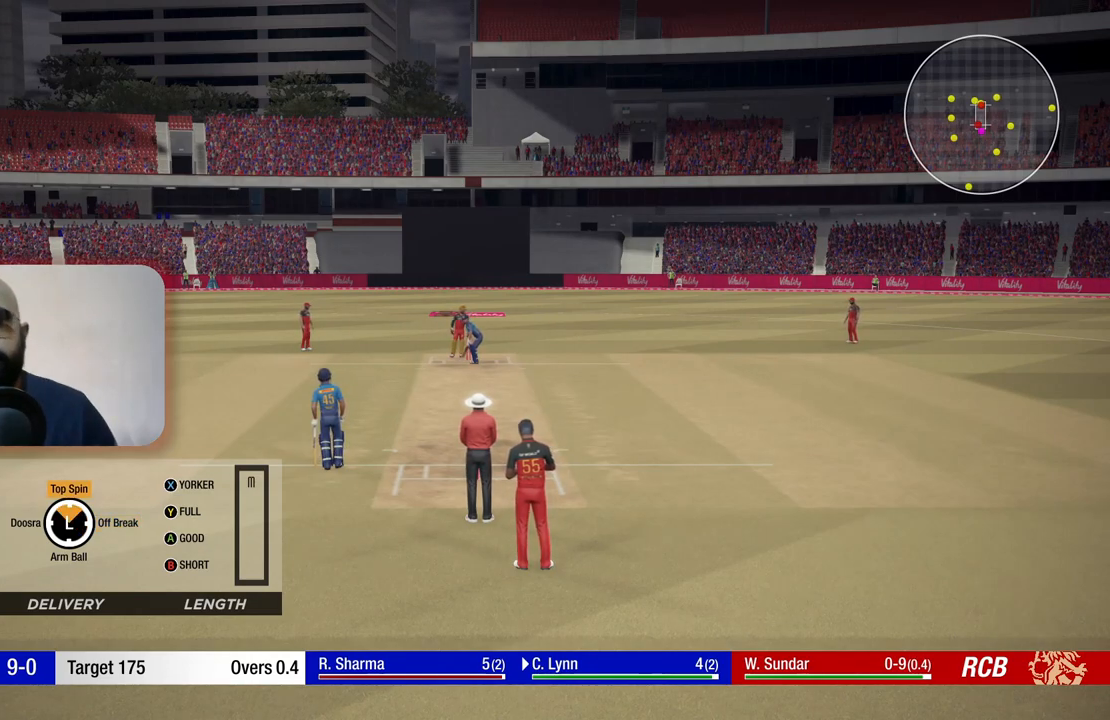
{"buttons": [], "left_stick": "center", "right_stick": "center", "events": [[67, "left_stick", "center"]]}